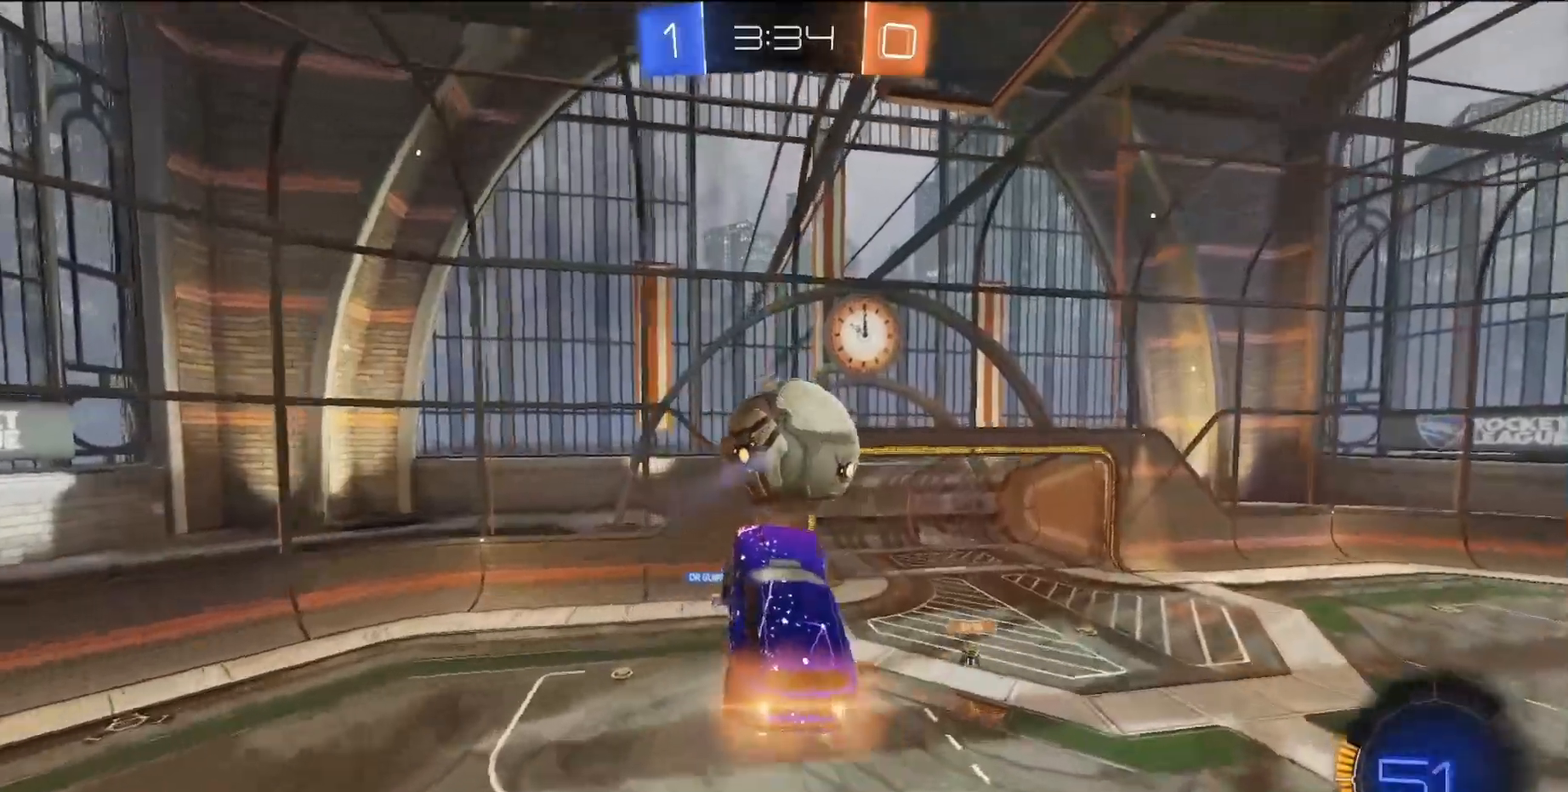
Gameplay with a controller (PlayStation layout); each line is a JSON object with the inputs held at the frame after it. "events" lists button and stick changes between this image and that frame as [ms after this image, input, new state], when the widget could be followed in between. Not read: L3 R3 right_stick.
{"buttons": ["SQUARE", "L1"], "left_stick": "down-left", "events": [[17, "left_stick", "up-right"], [67, "L1", "up"], [133, "SQUARE", "up"], [233, "left_stick", "up"], [250, "L1", "down"], [383, "SQUARE", "down"], [400, "left_stick", "left"], [467, "left_stick", "down-left"]]}
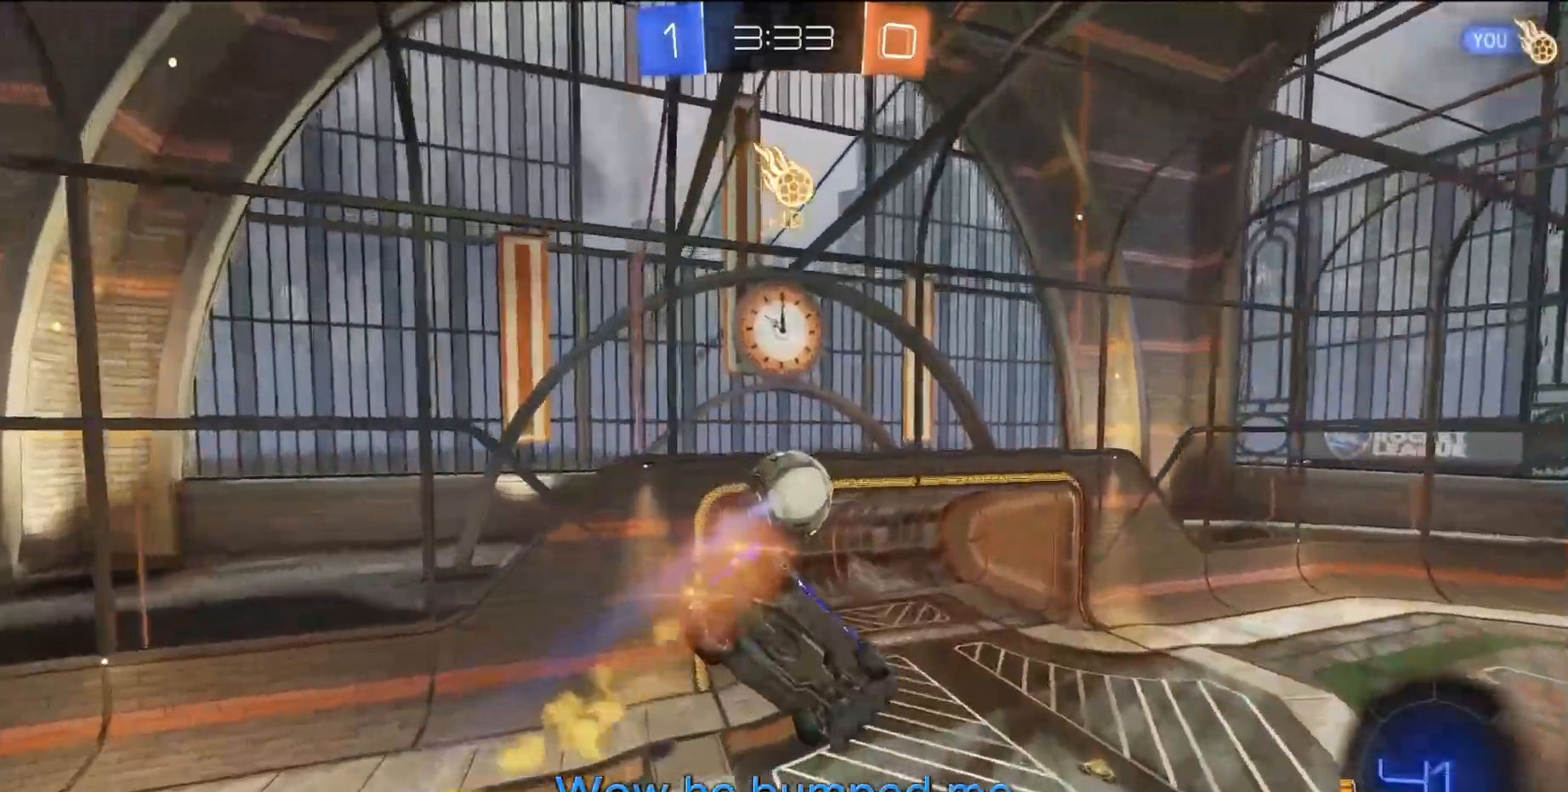
{"buttons": ["SQUARE", "L1"], "left_stick": "up-right", "events": [[33, "left_stick", "down"], [133, "left_stick", "right"], [217, "left_stick", "up-right"]]}
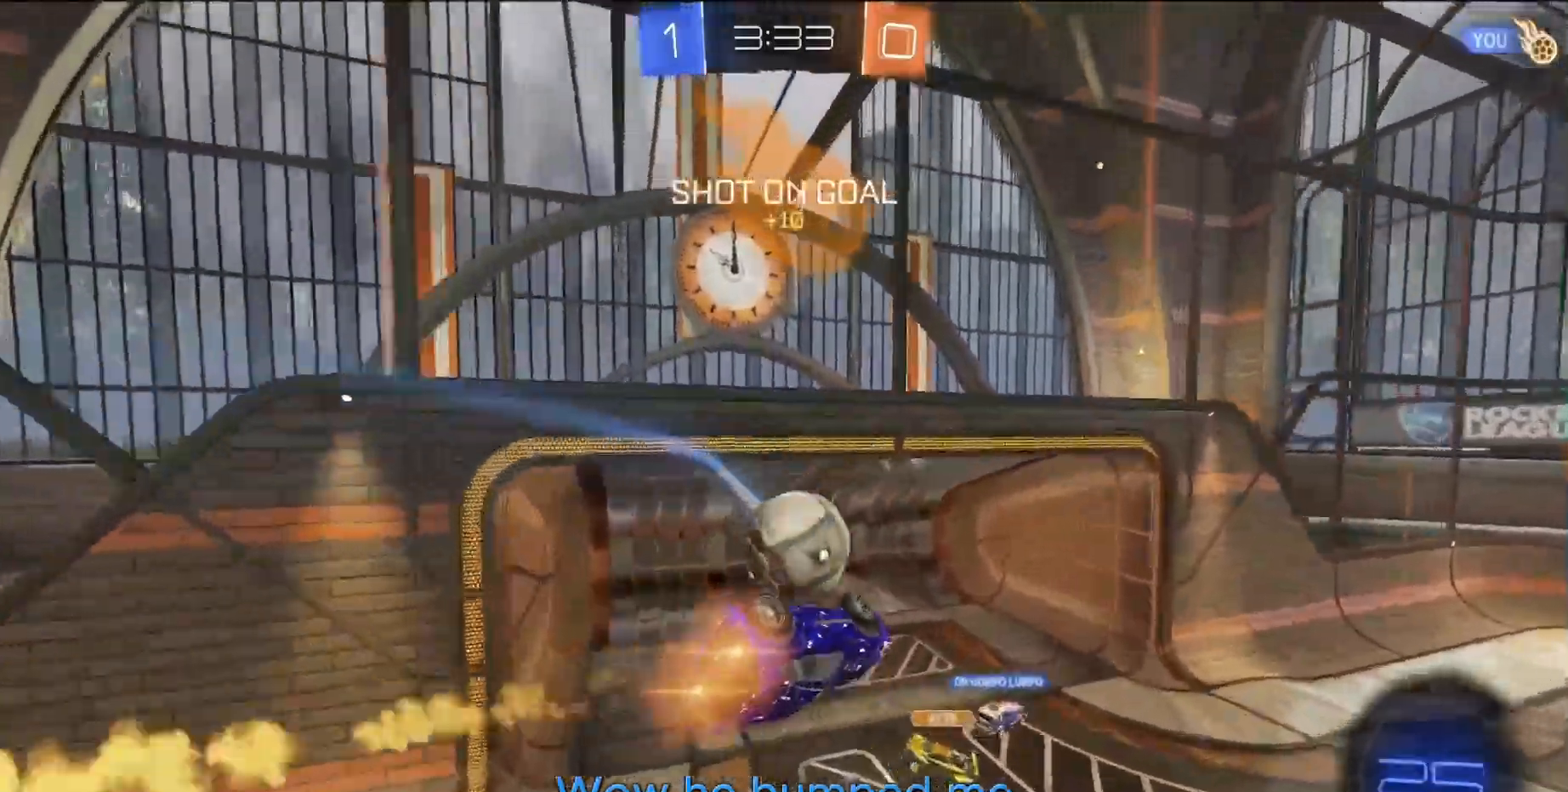
{"buttons": [], "left_stick": "down-right", "events": [[150, "left_stick", "up"], [250, "left_stick", "up-left"], [383, "L1", "up"], [383, "left_stick", "down-right"], [450, "SQUARE", "up"]]}
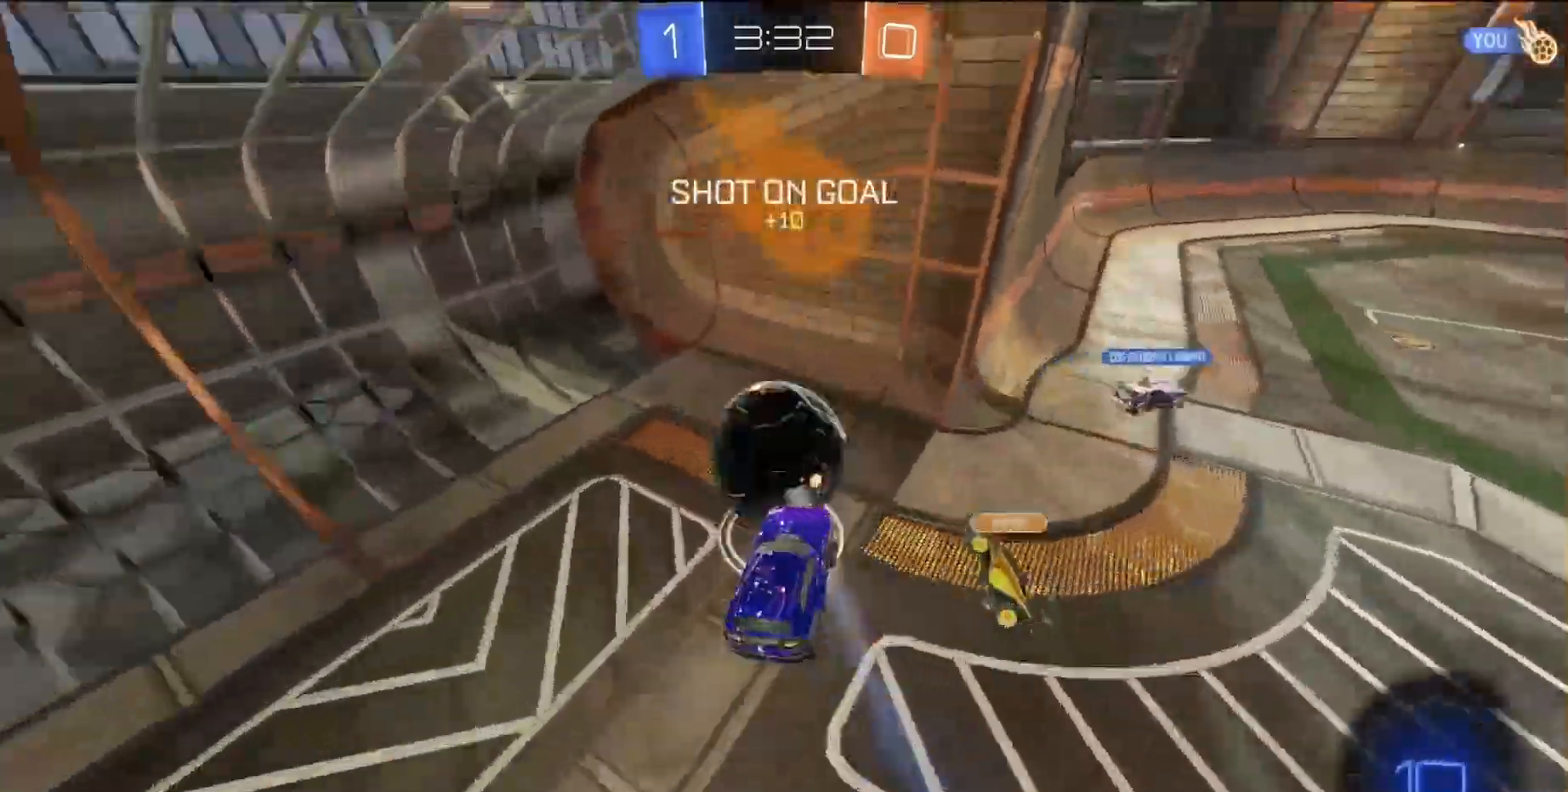
{"buttons": [], "left_stick": "up", "events": [[167, "left_stick", "up-right"], [250, "left_stick", "up"], [317, "TRIANGLE", "down"], [400, "TRIANGLE", "up"]]}
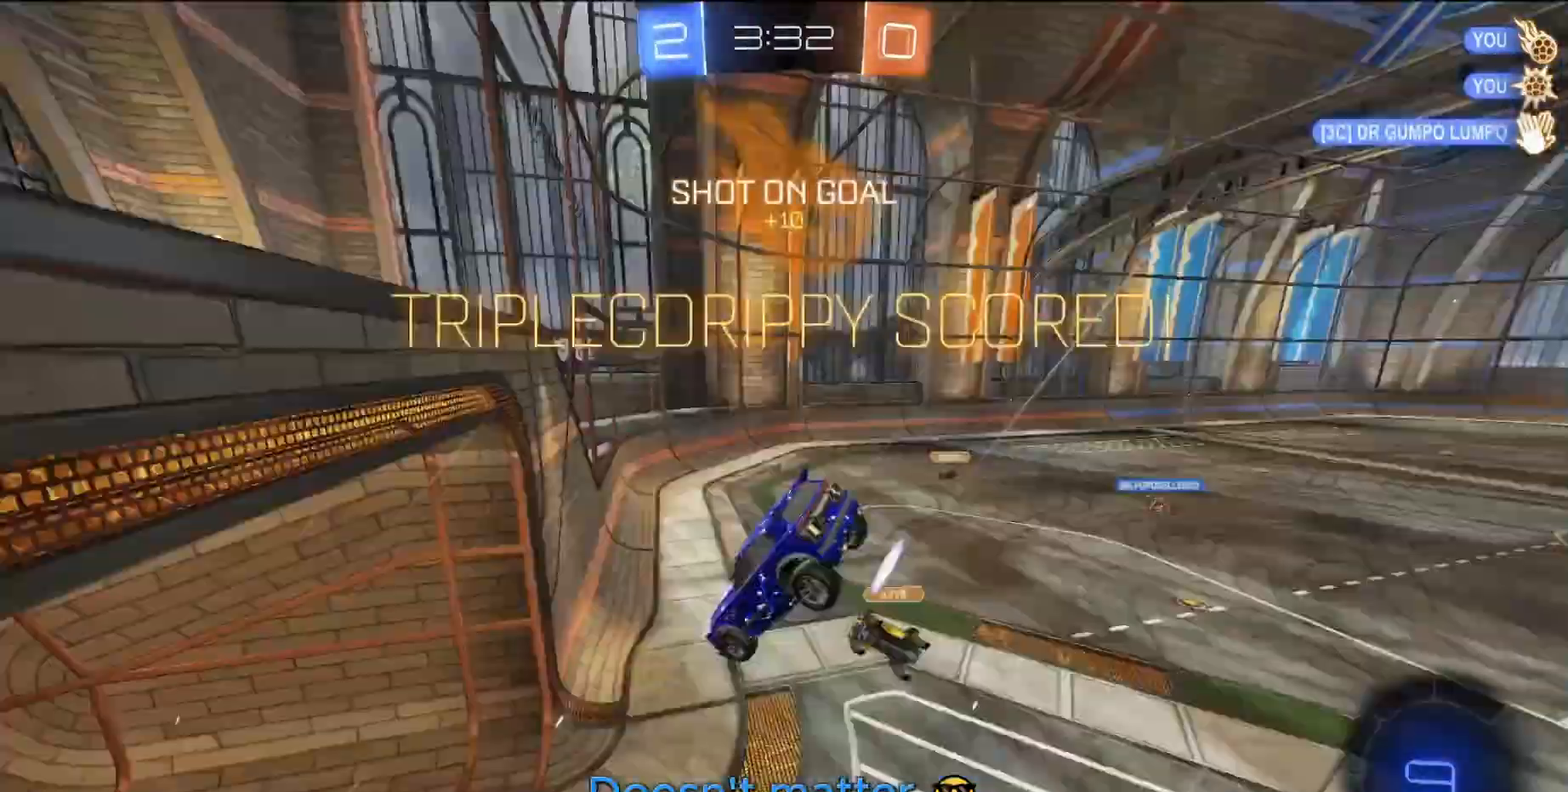
{"buttons": ["R2"], "left_stick": "up", "events": [[400, "R2", "down"]]}
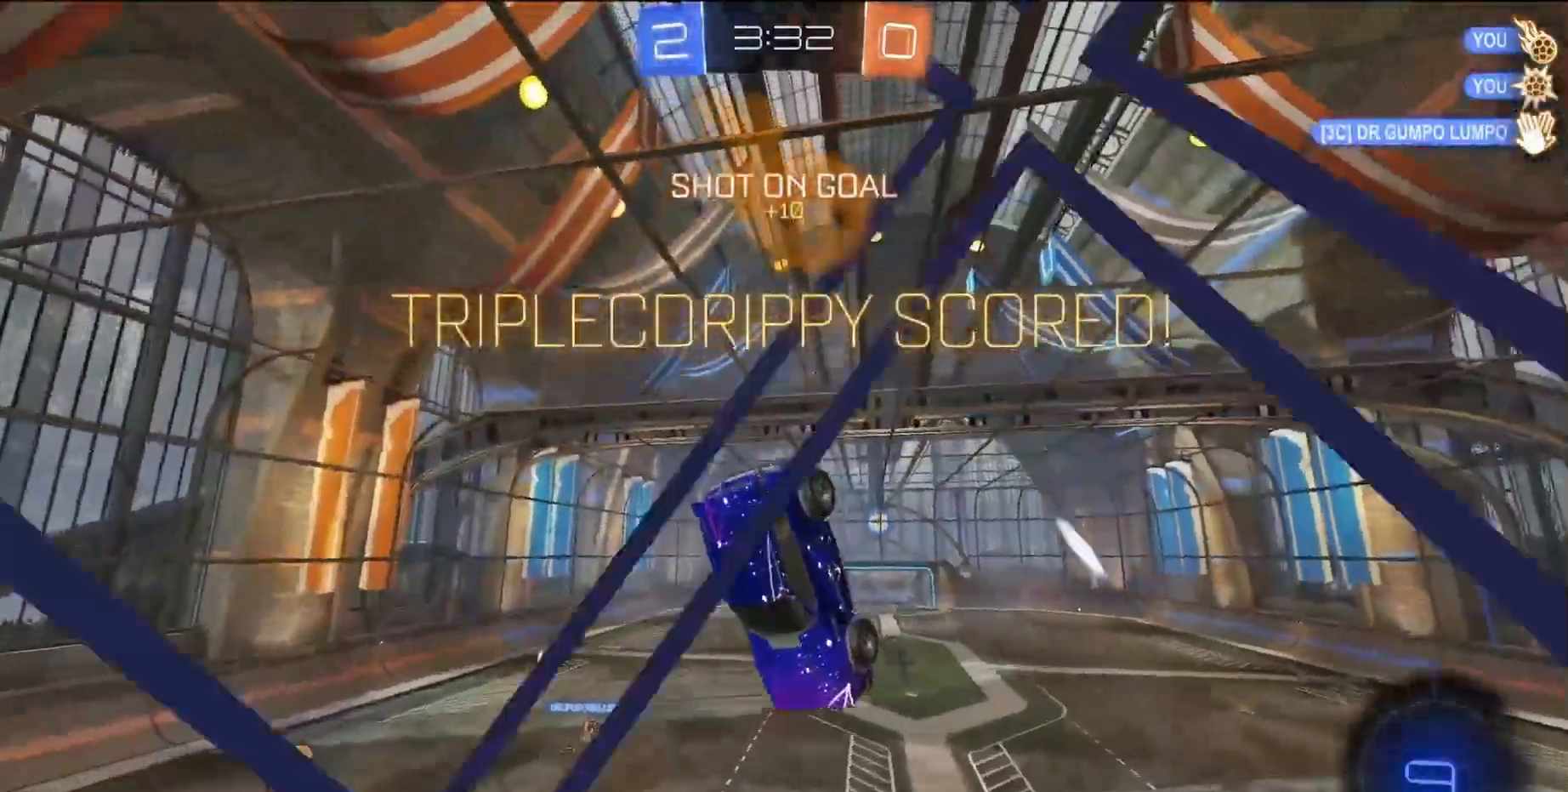
{"buttons": ["SQUARE", "R2"], "left_stick": "down-left", "events": [[50, "SQUARE", "down"], [150, "left_stick", "center"], [233, "left_stick", "left"], [317, "left_stick", "center"], [483, "left_stick", "down-left"]]}
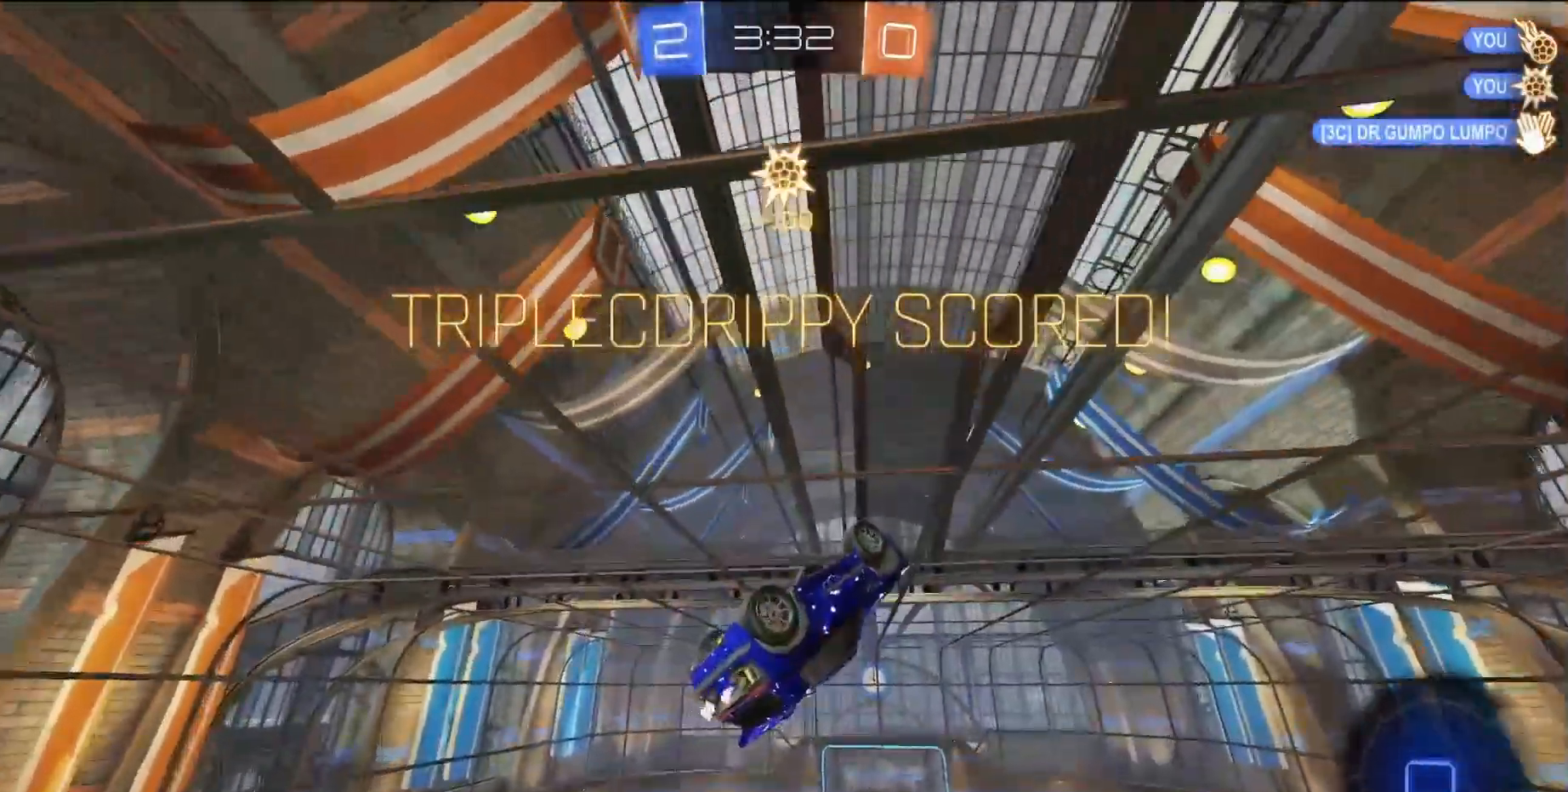
{"buttons": ["CROSS", "SQUARE", "L1", "R2"], "left_stick": "down-right", "events": [[100, "left_stick", "down"], [317, "left_stick", "right"], [367, "left_stick", "up-left"], [383, "SQUARE", "up"], [433, "CROSS", "down"], [450, "SQUARE", "down"], [500, "L1", "down"], [500, "left_stick", "down-right"]]}
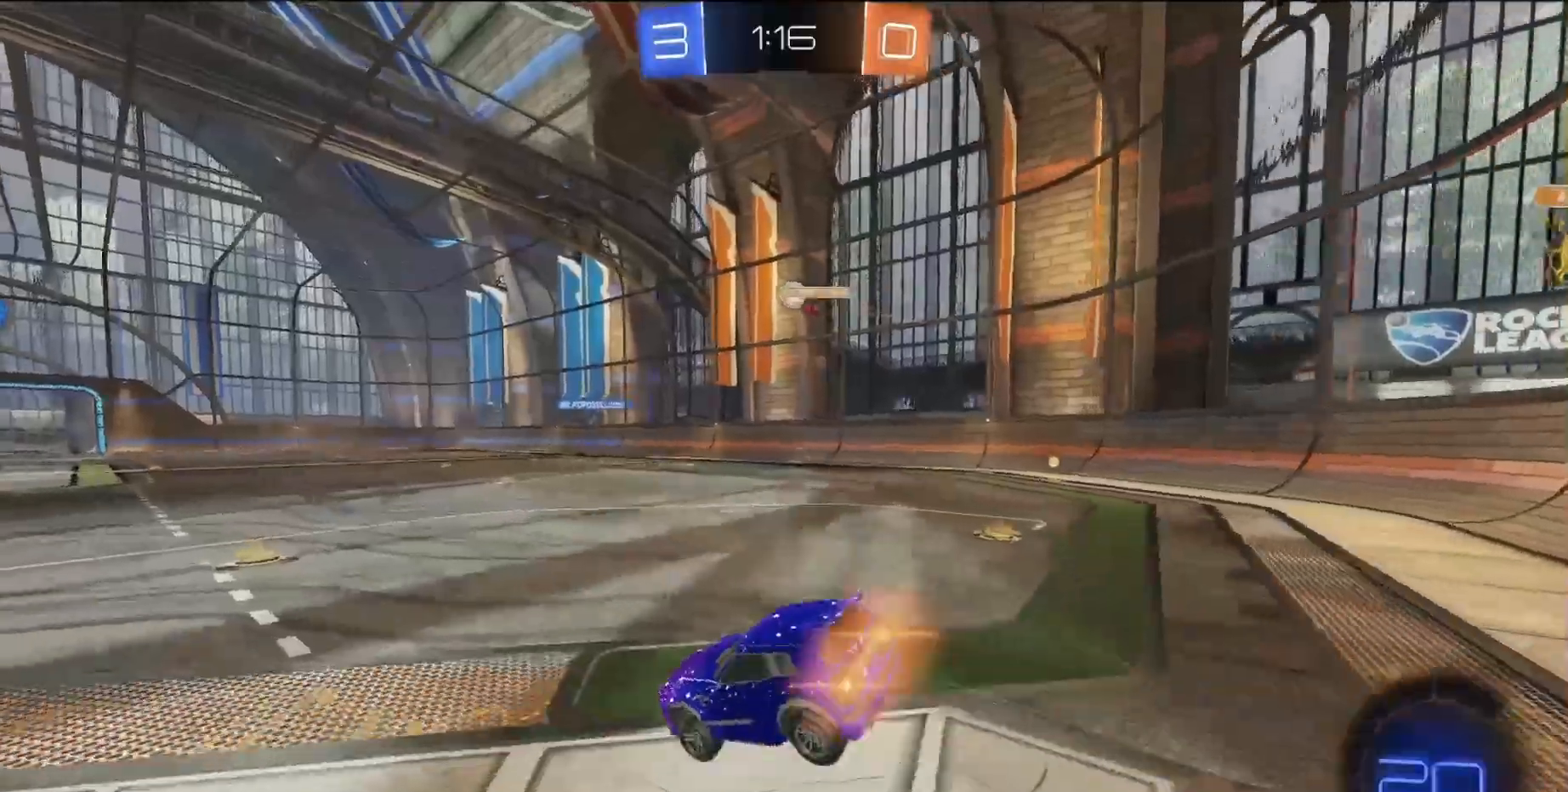
{"buttons": ["L1", "R2"], "left_stick": "down", "events": [[117, "left_stick", "down"], [133, "CROSS", "up"], [383, "SQUARE", "up"]]}
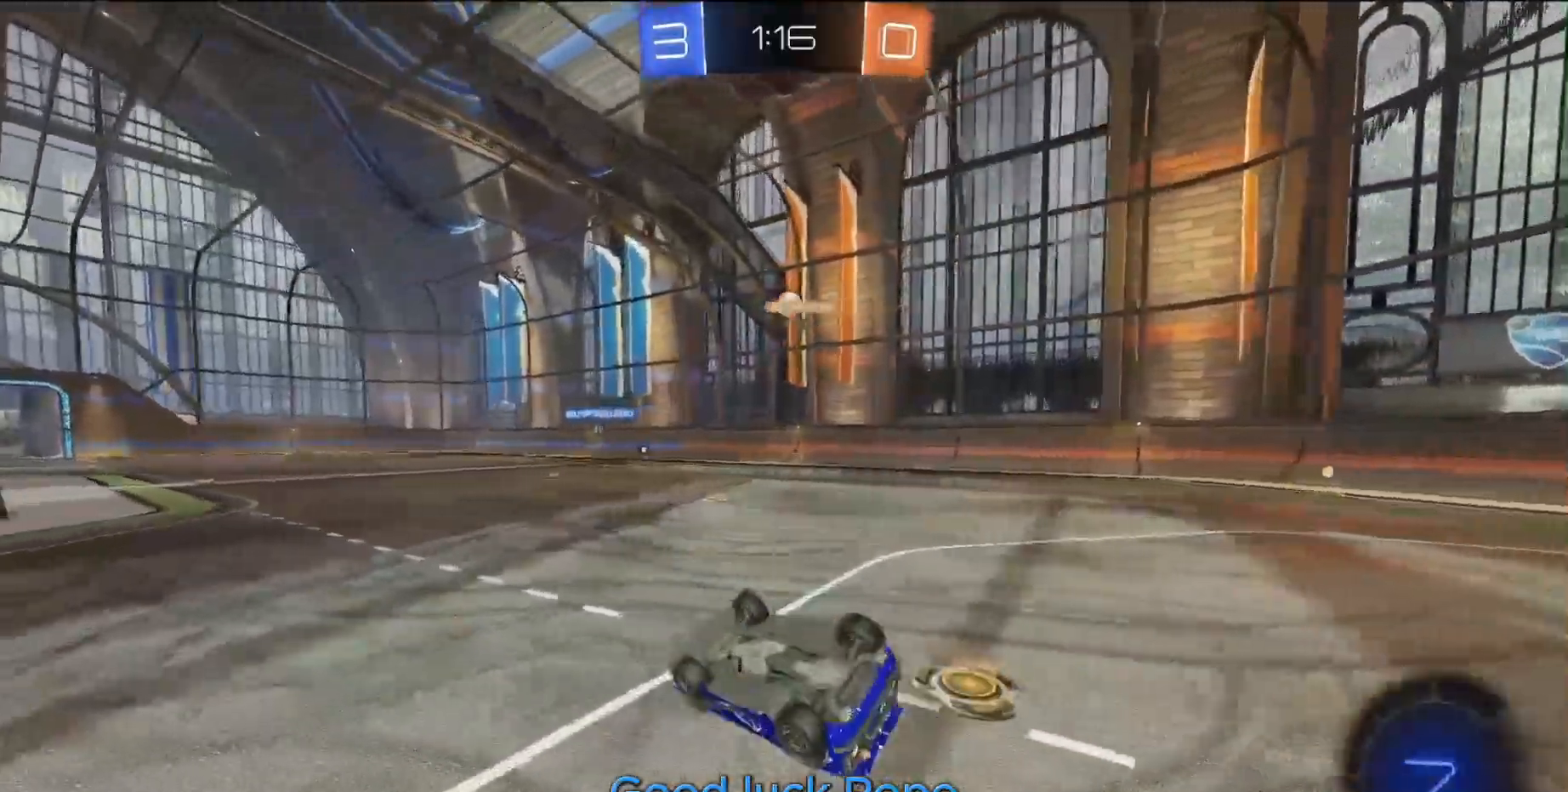
{"buttons": ["R2"], "left_stick": "center", "events": [[217, "TRIANGLE", "down"], [283, "L1", "up"], [283, "TRIANGLE", "up"], [350, "left_stick", "center"]]}
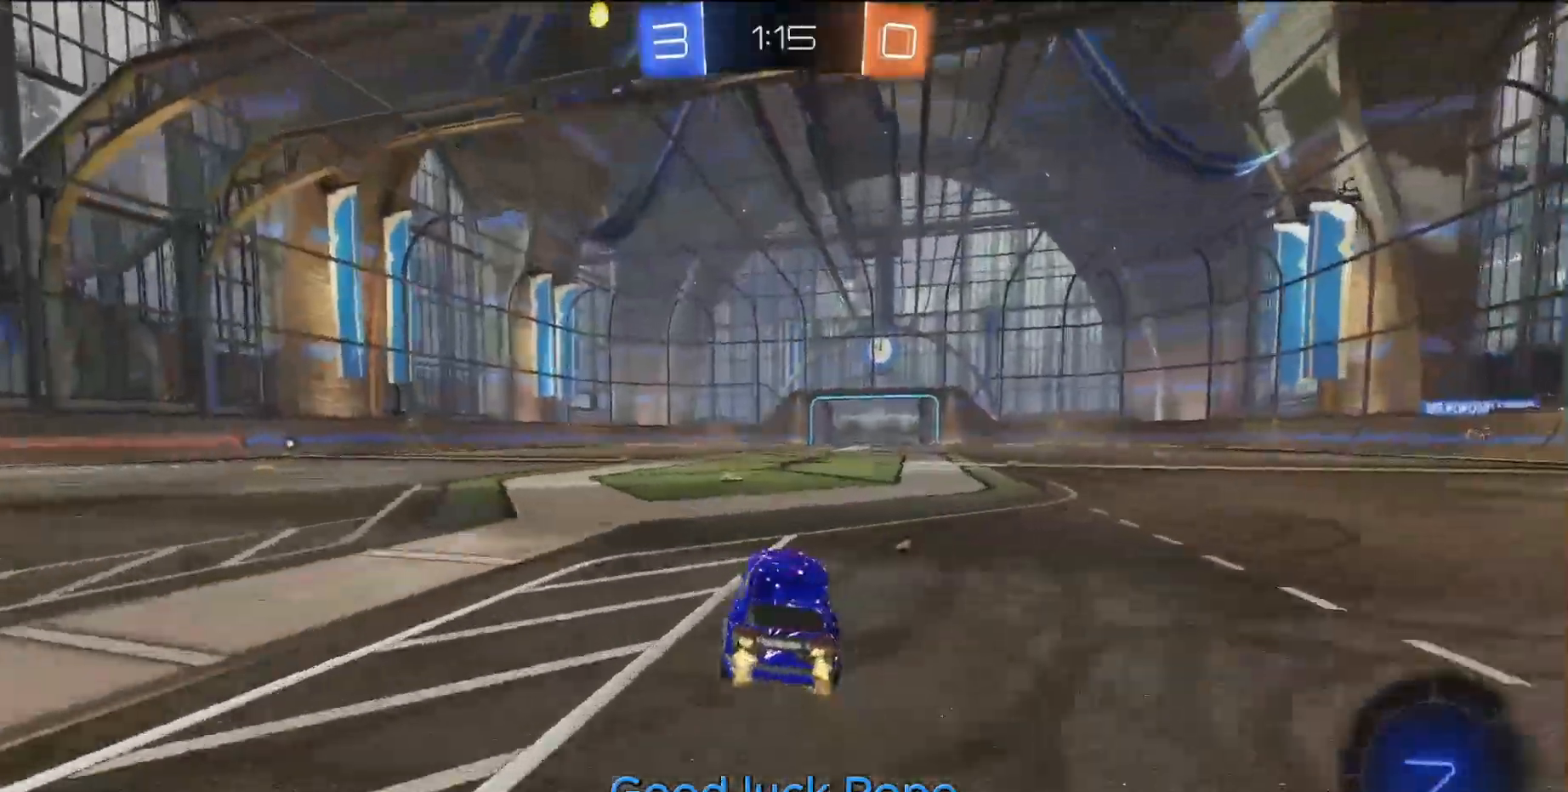
{"buttons": ["L1", "R2"], "left_stick": "down-left"}